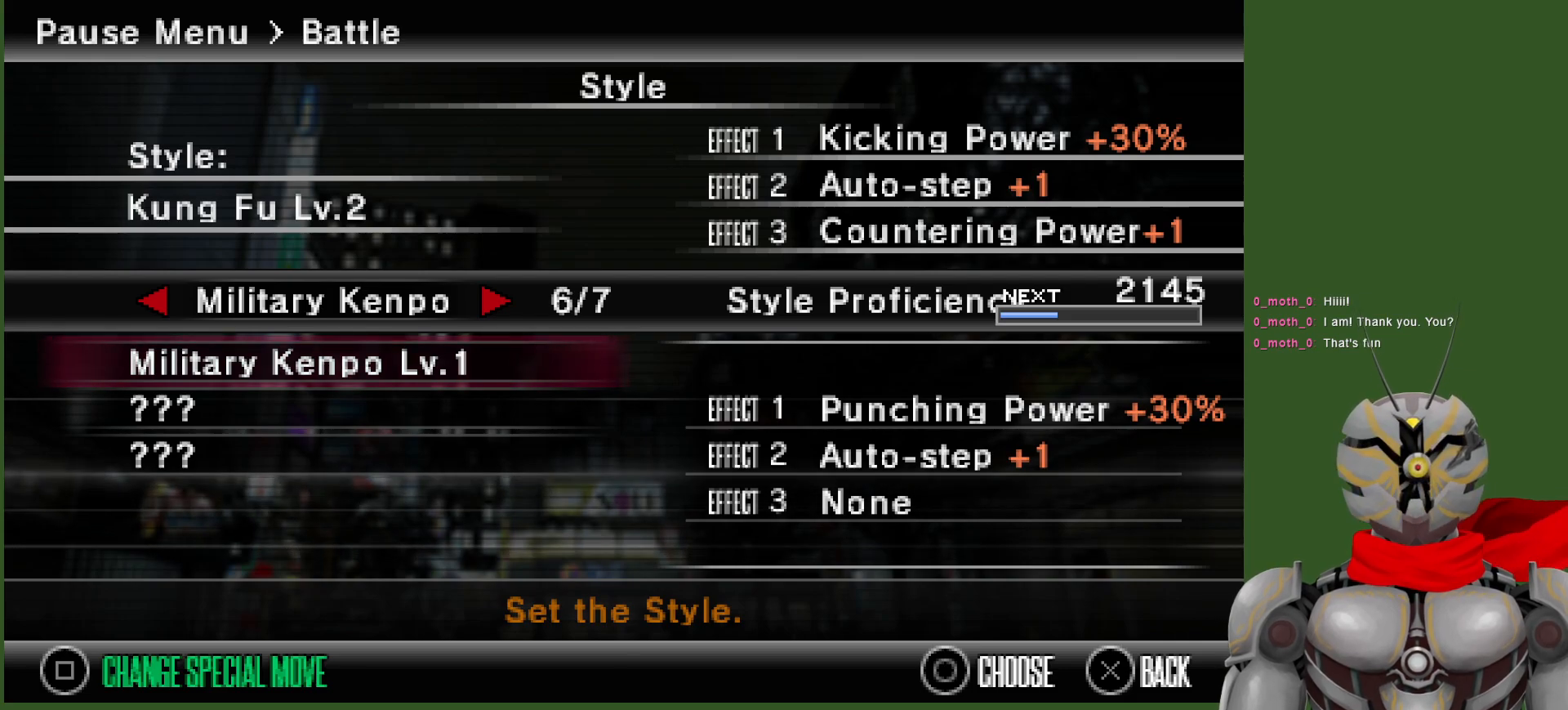
Gameplay with a controller (PlayStation layout); each line is a JSON object with the inputs held at the frame after it. "events" lists button and stick changes between this image and that frame as [ms after this image, input, new state], when the widget could be followed in between.
{"buttons": [], "left_stick": "center", "right_stick": "center", "events": [[350, "CIRCLE", "down"], [483, "CIRCLE", "up"]]}
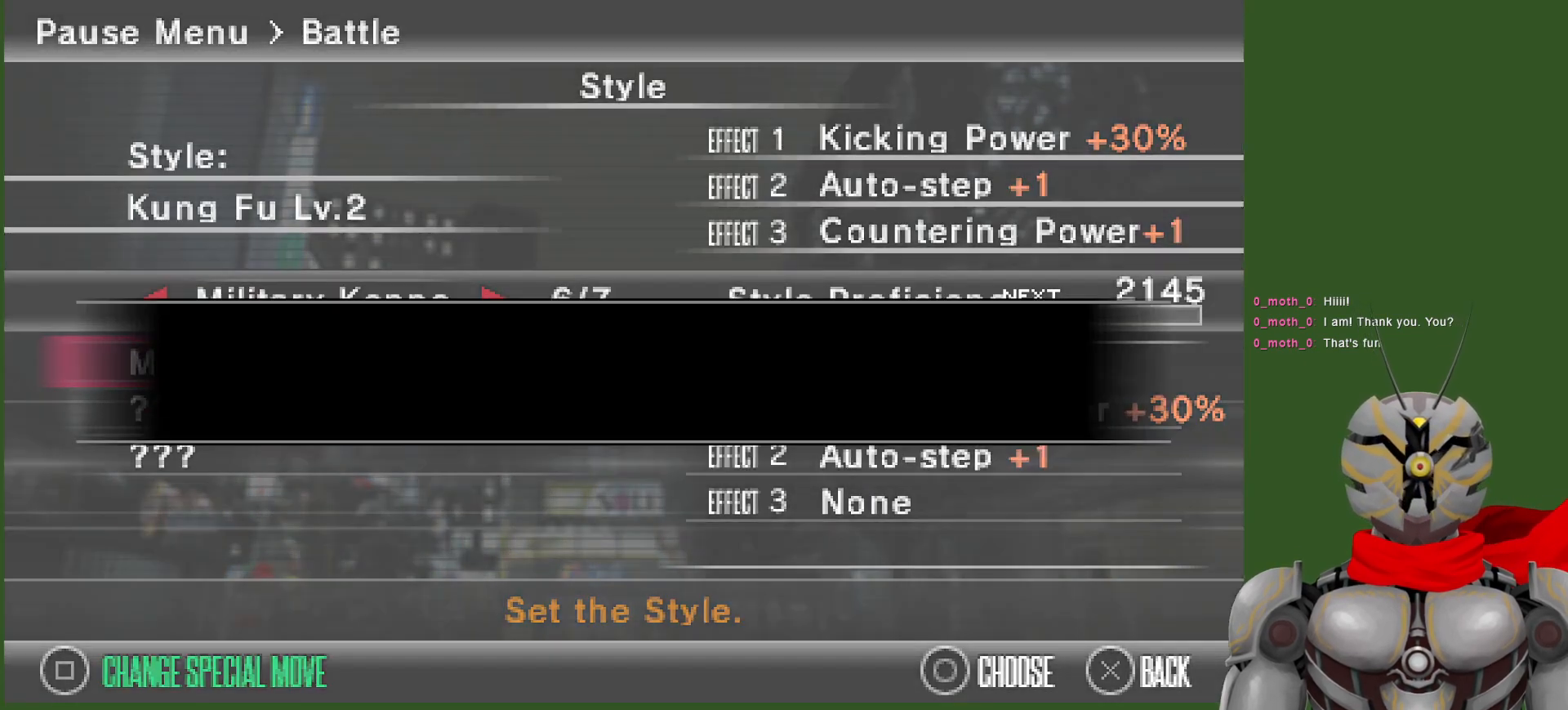
{"buttons": [], "left_stick": "center", "right_stick": "center", "events": []}
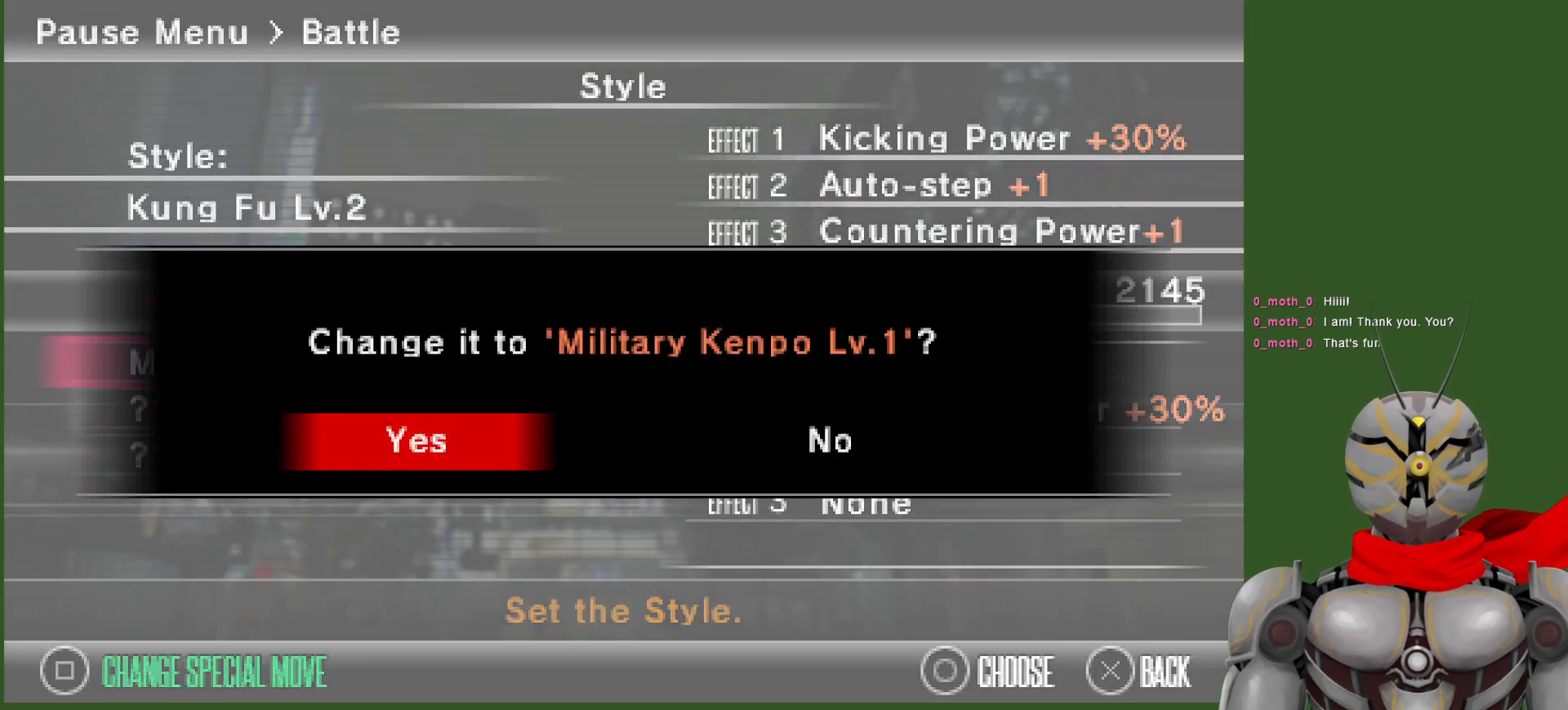
{"buttons": [], "left_stick": "center", "right_stick": "center", "events": []}
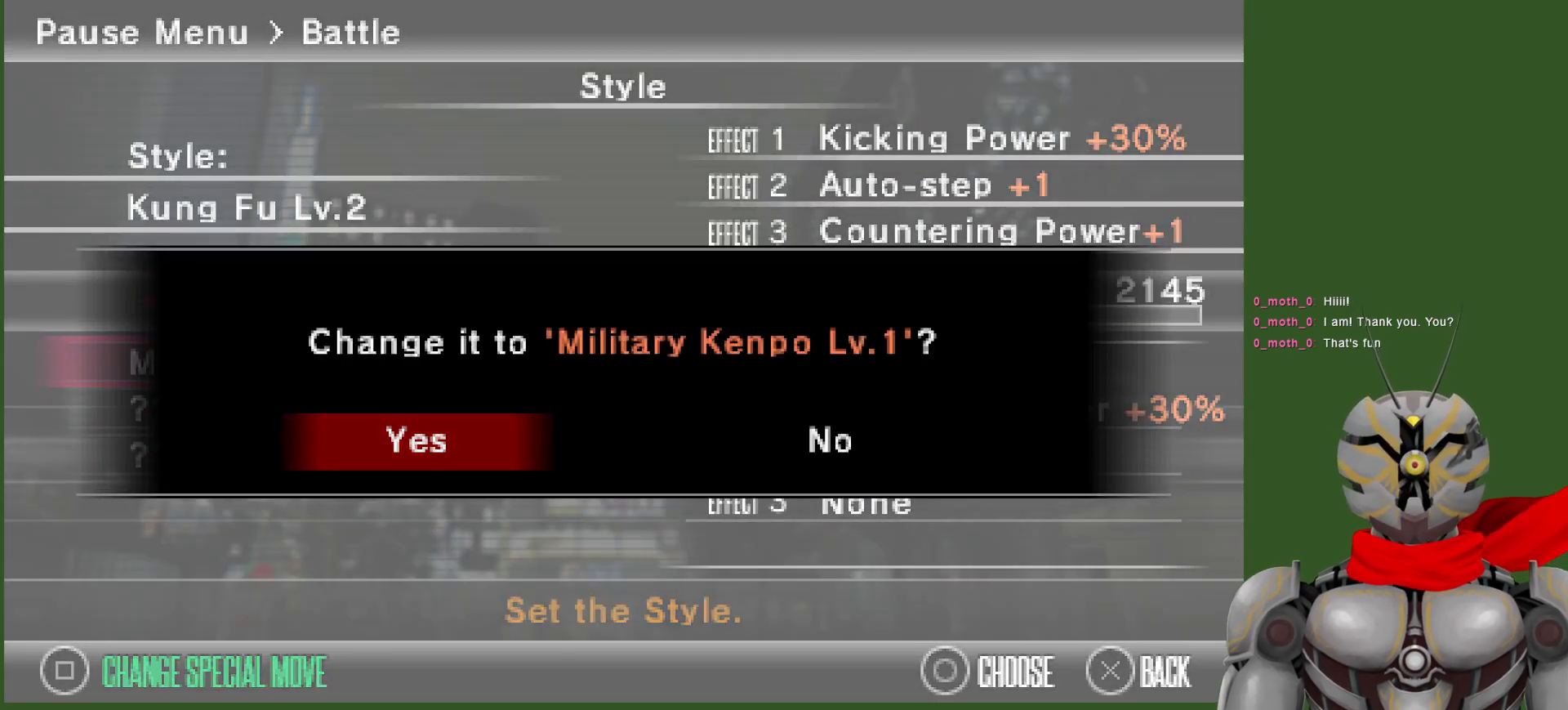
{"buttons": [], "left_stick": "center", "right_stick": "center"}
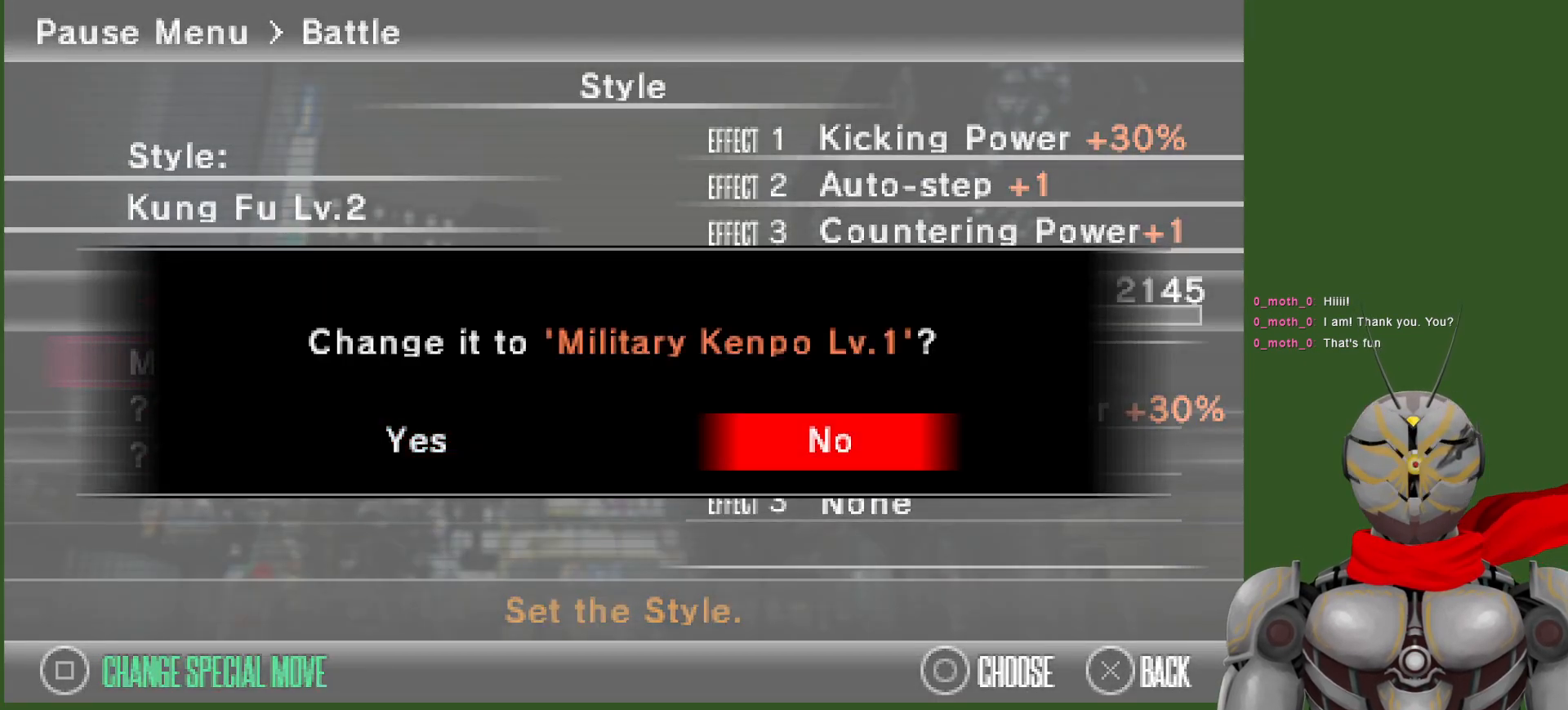
{"buttons": [], "left_stick": "center", "right_stick": "center"}
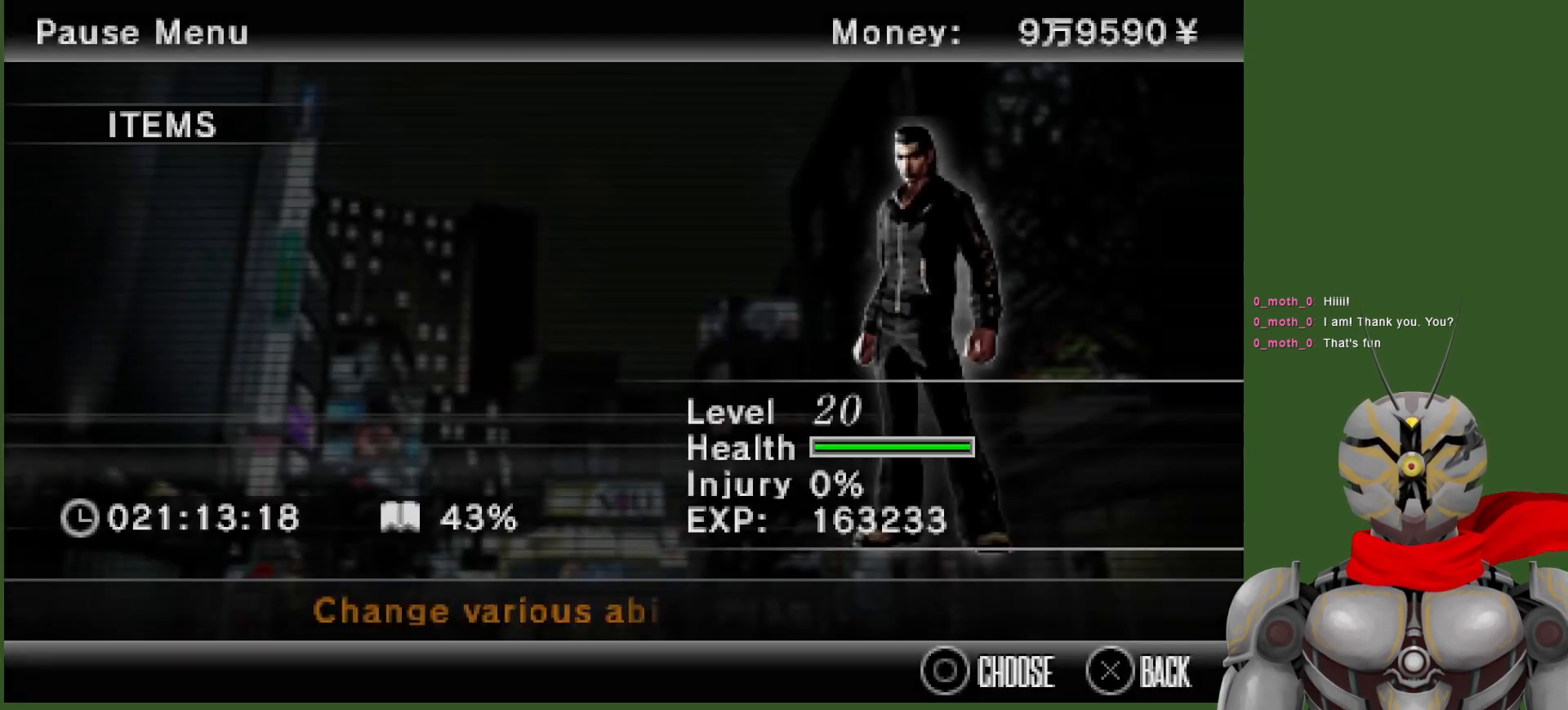
{"buttons": [], "left_stick": "center", "right_stick": "center", "events": []}
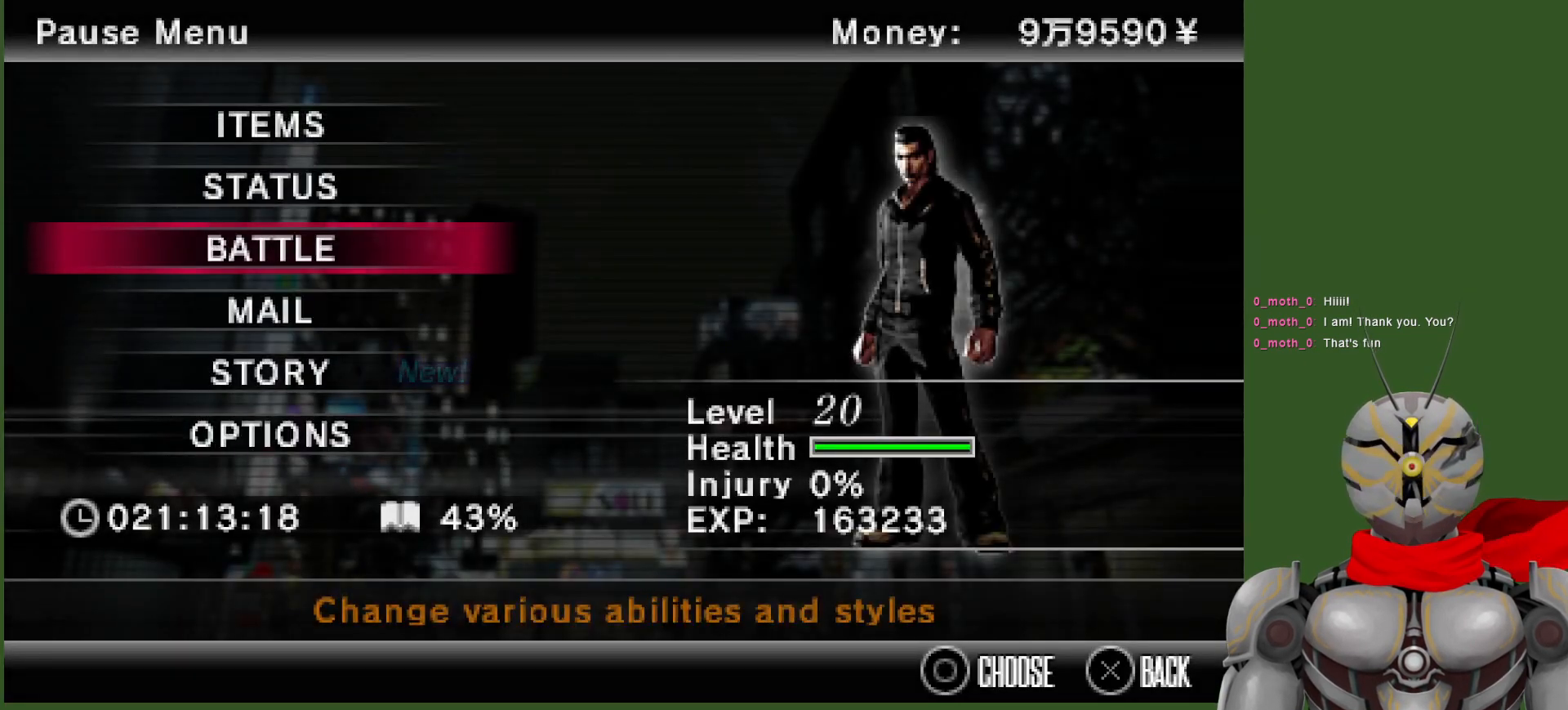
{"buttons": [], "left_stick": "center", "right_stick": "center", "events": []}
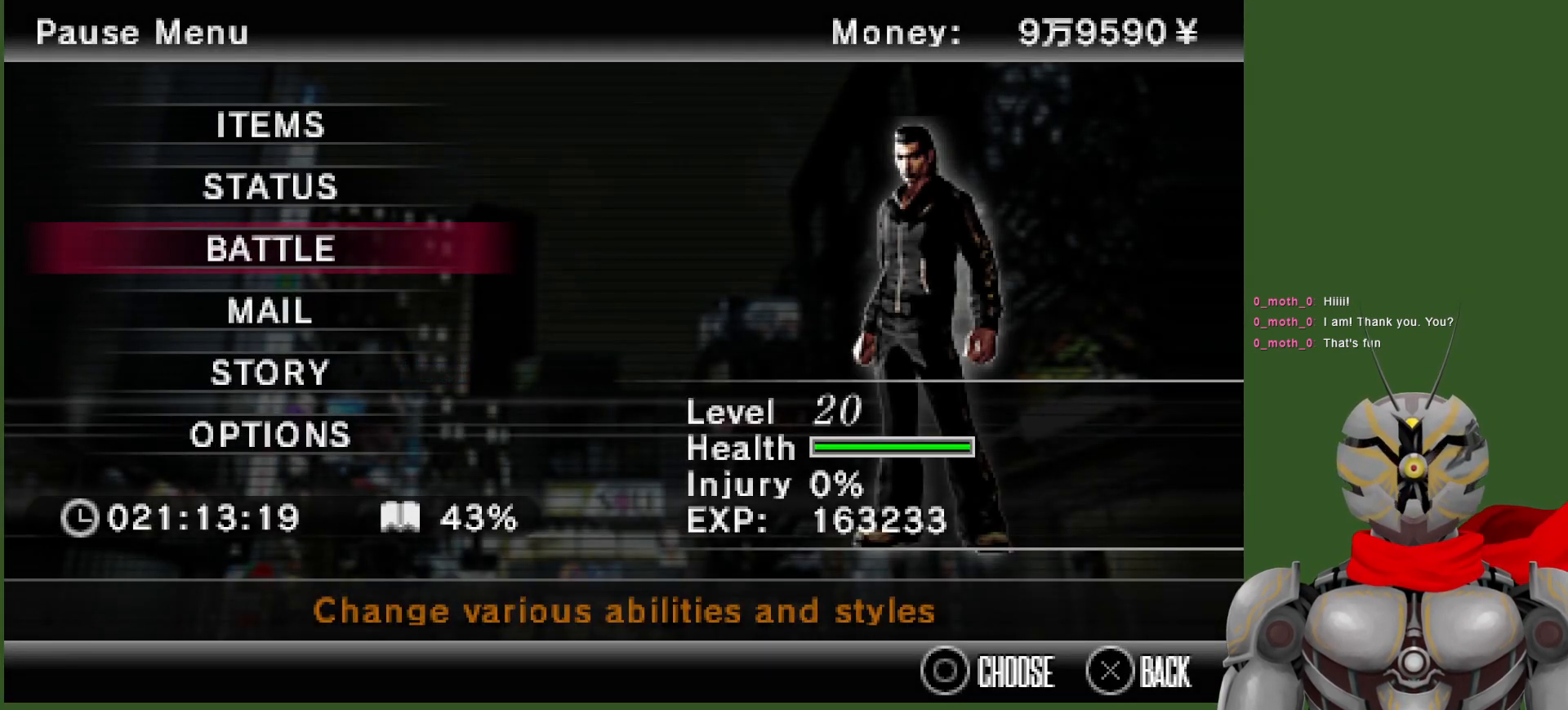
{"buttons": [], "left_stick": "center", "right_stick": "center", "events": [[100, "DPAD_UP", "down"], [150, "DPAD_UP", "up"]]}
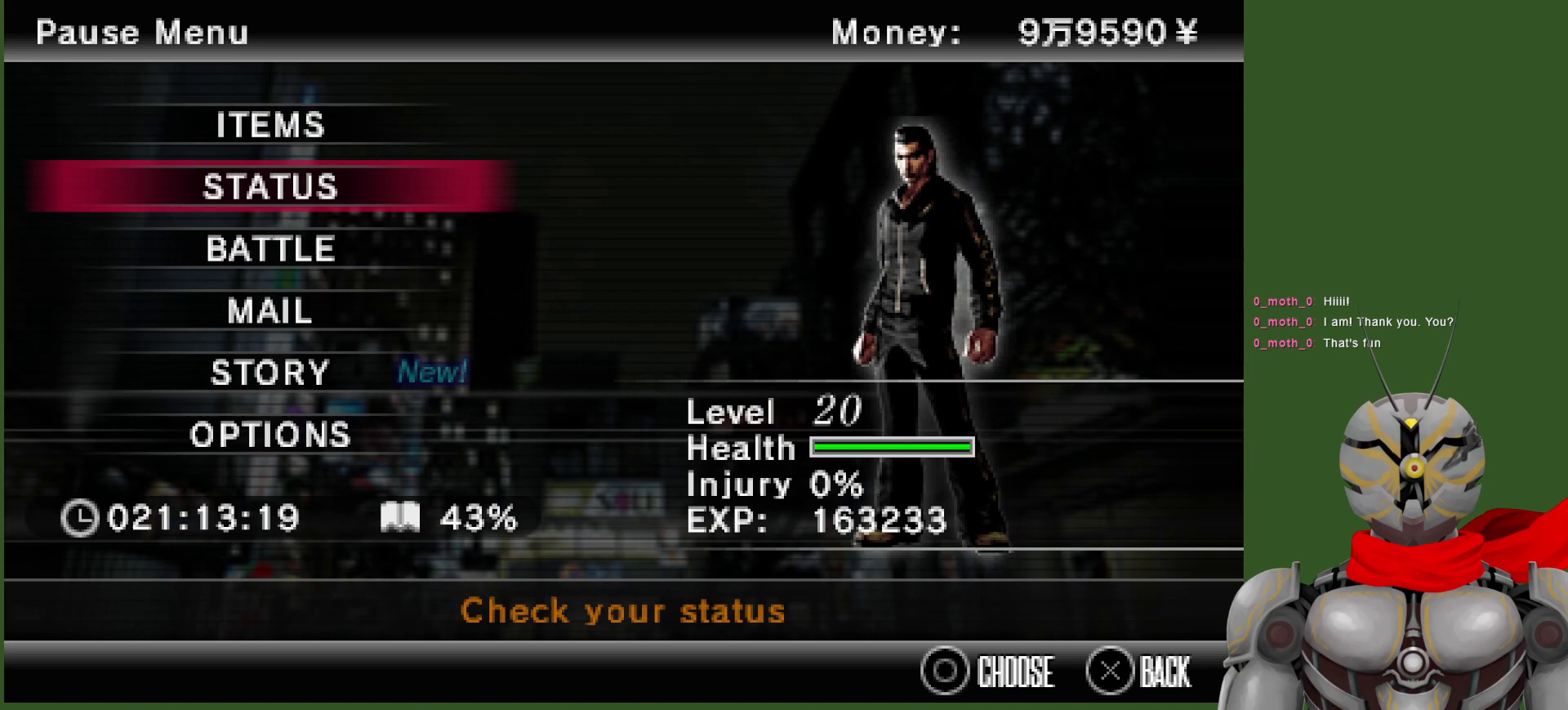
{"buttons": [], "left_stick": "center", "right_stick": "center", "events": [[33, "DPAD_DOWN", "down"], [133, "DPAD_DOWN", "up"], [150, "CIRCLE", "down"], [300, "CIRCLE", "up"]]}